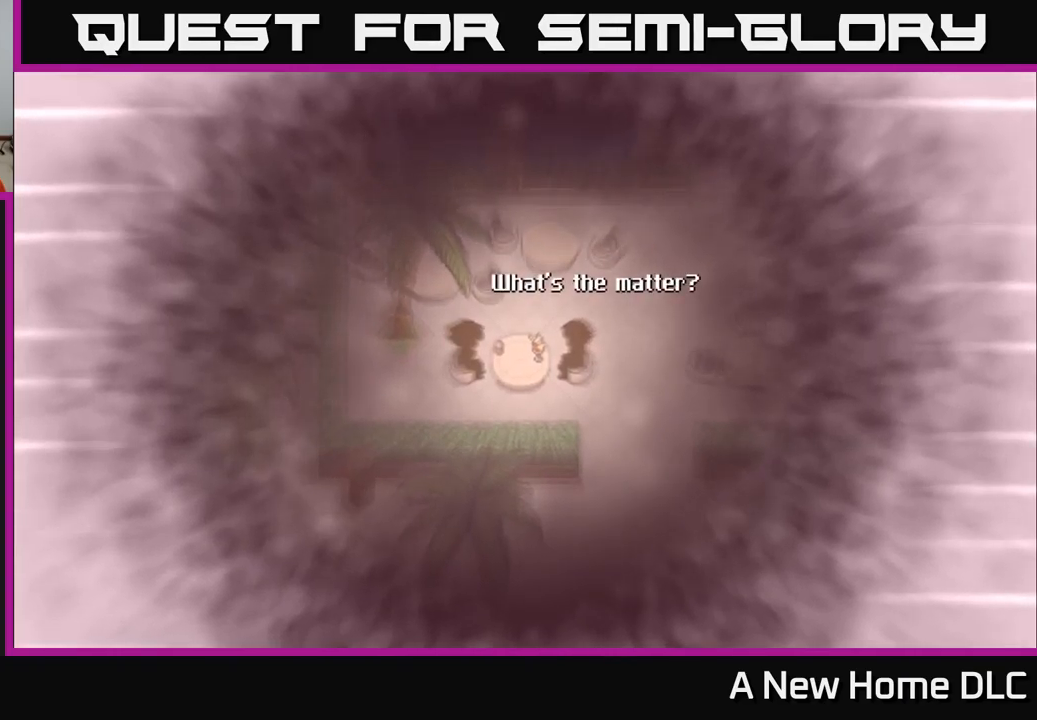
Gameplay with a controller (Xbox layout); each line is a JSON object with the inputs held at the frame after it. "events" lists button and stick changes between this image and that frame as [ms after this image, input, new state], when the widget could be followed in between.
{"buttons": [], "left_stick": "center", "right_stick": "center", "events": [[333, "A", "down"], [466, "A", "up"]]}
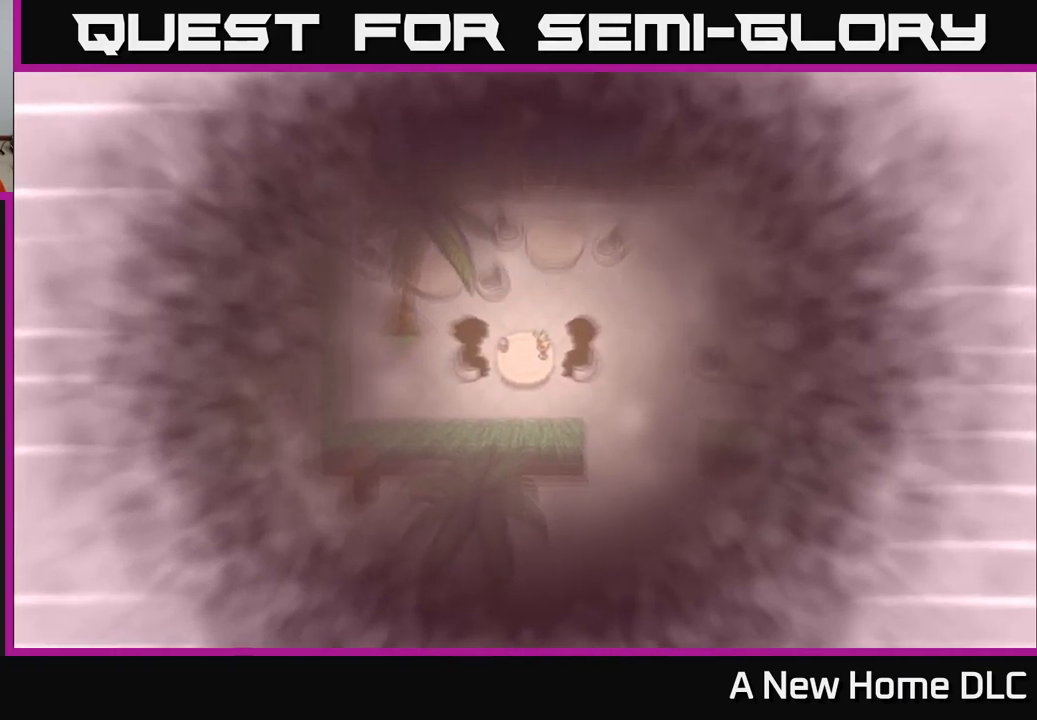
{"buttons": [], "left_stick": "center", "right_stick": "center", "events": []}
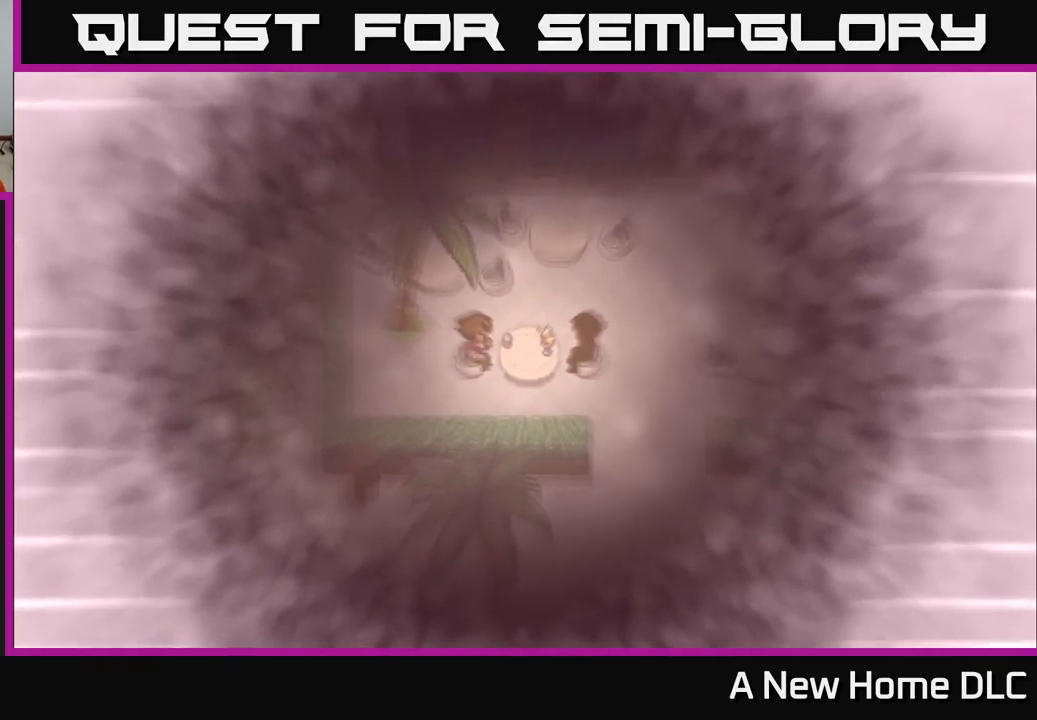
{"buttons": [], "left_stick": "center", "right_stick": "center", "events": []}
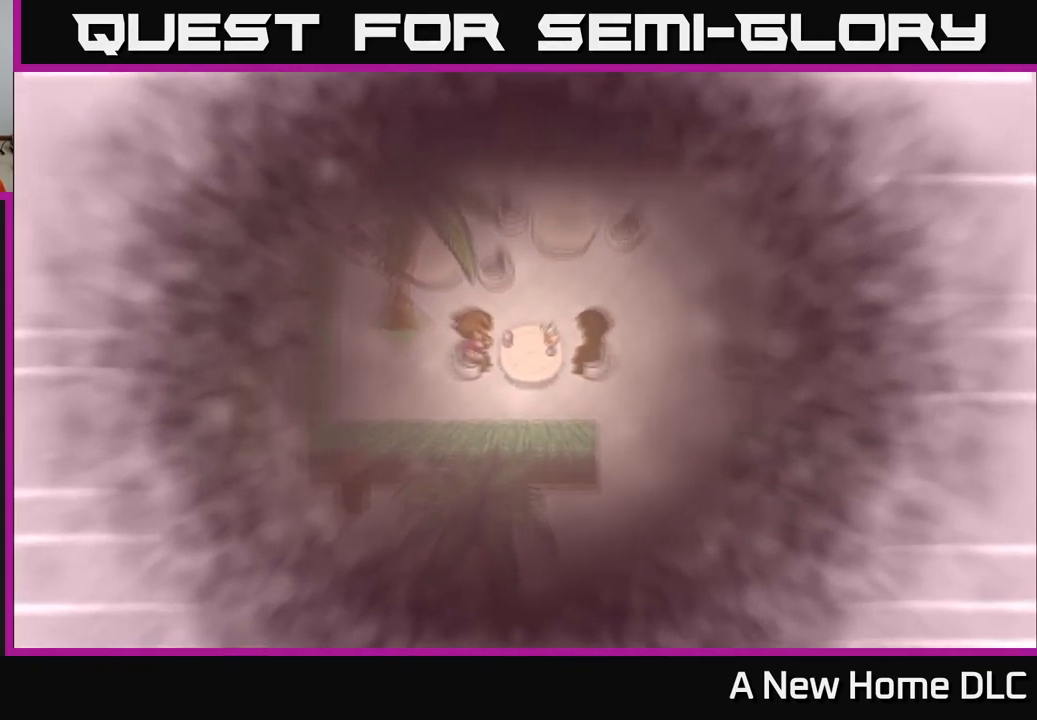
{"buttons": [], "left_stick": "center", "right_stick": "center", "events": []}
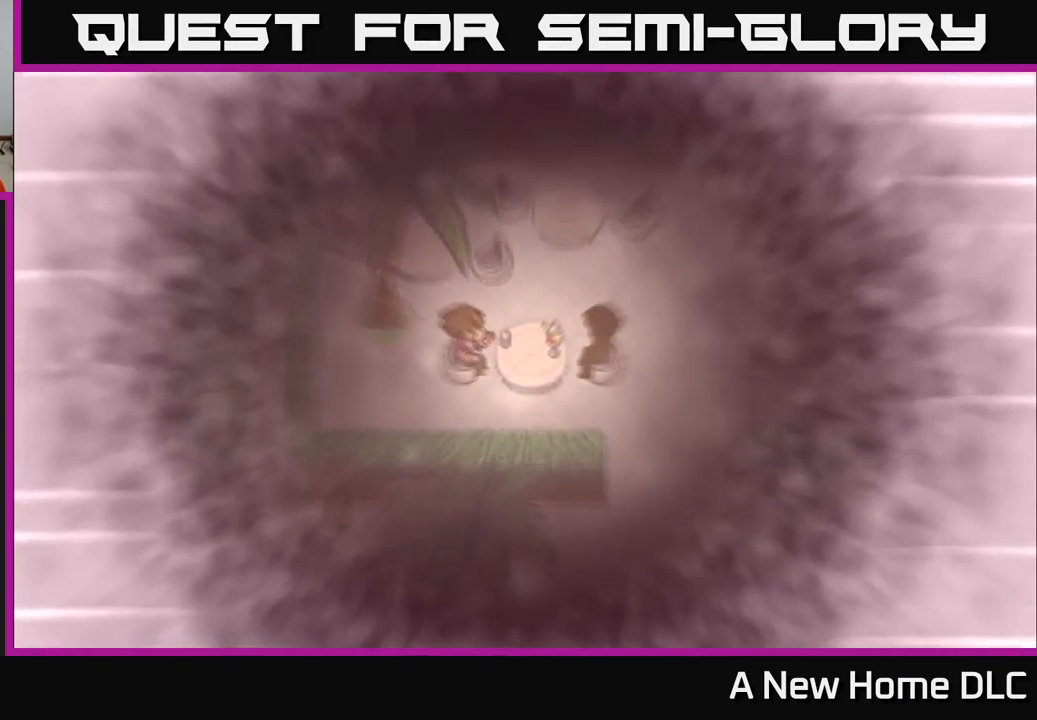
{"buttons": [], "left_stick": "center", "right_stick": "center", "events": []}
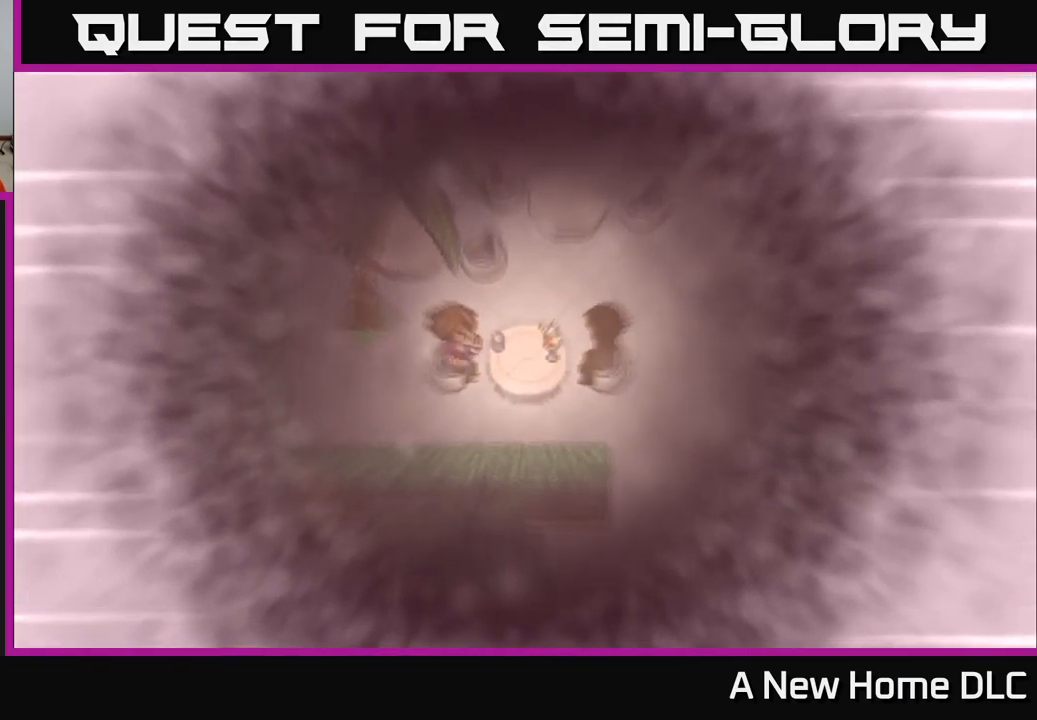
{"buttons": [], "left_stick": "center", "right_stick": "center", "events": []}
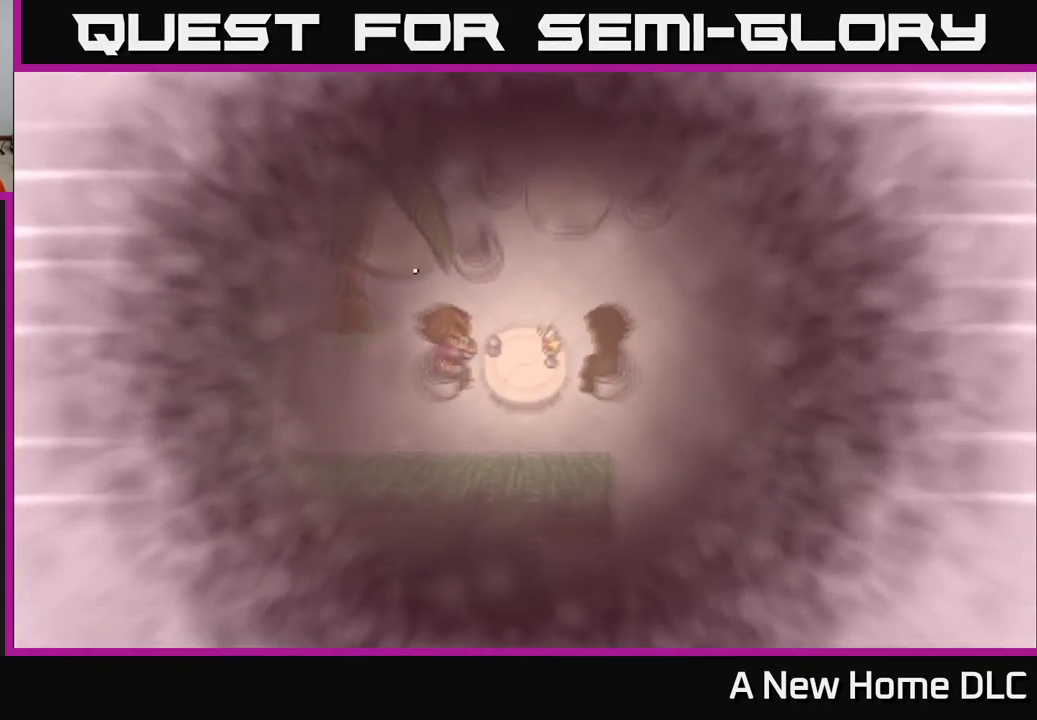
{"buttons": [], "left_stick": "center", "right_stick": "center", "events": []}
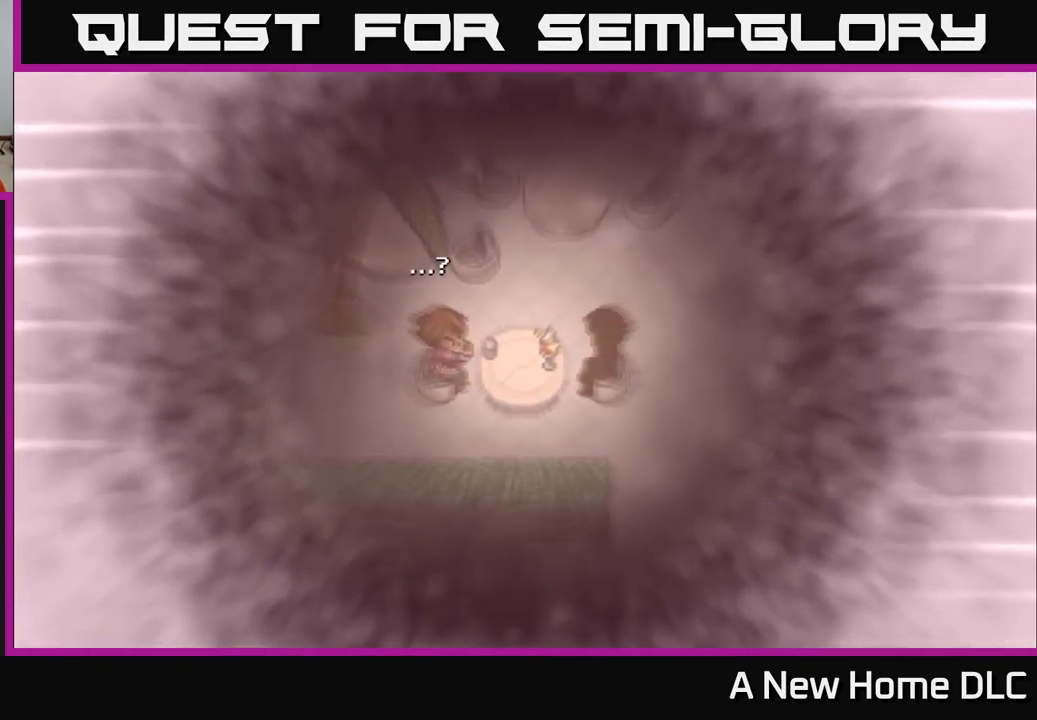
{"buttons": ["A"], "left_stick": "center", "right_stick": "center", "events": [[400, "A", "down"]]}
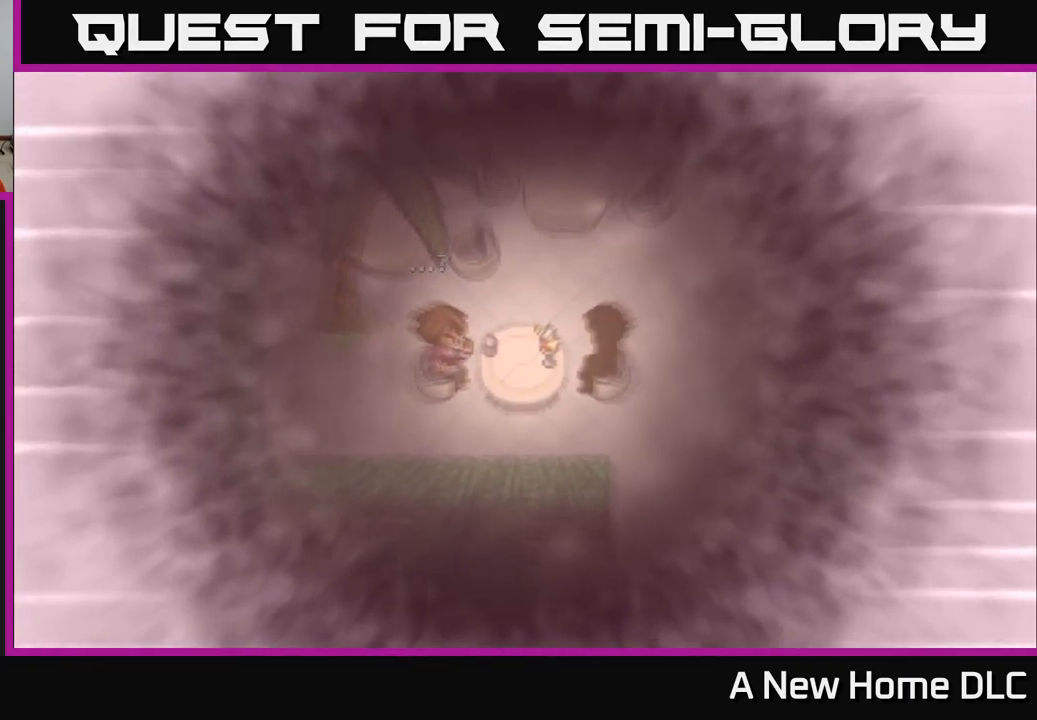
{"buttons": [], "left_stick": "center", "right_stick": "center", "events": [[117, "A", "up"]]}
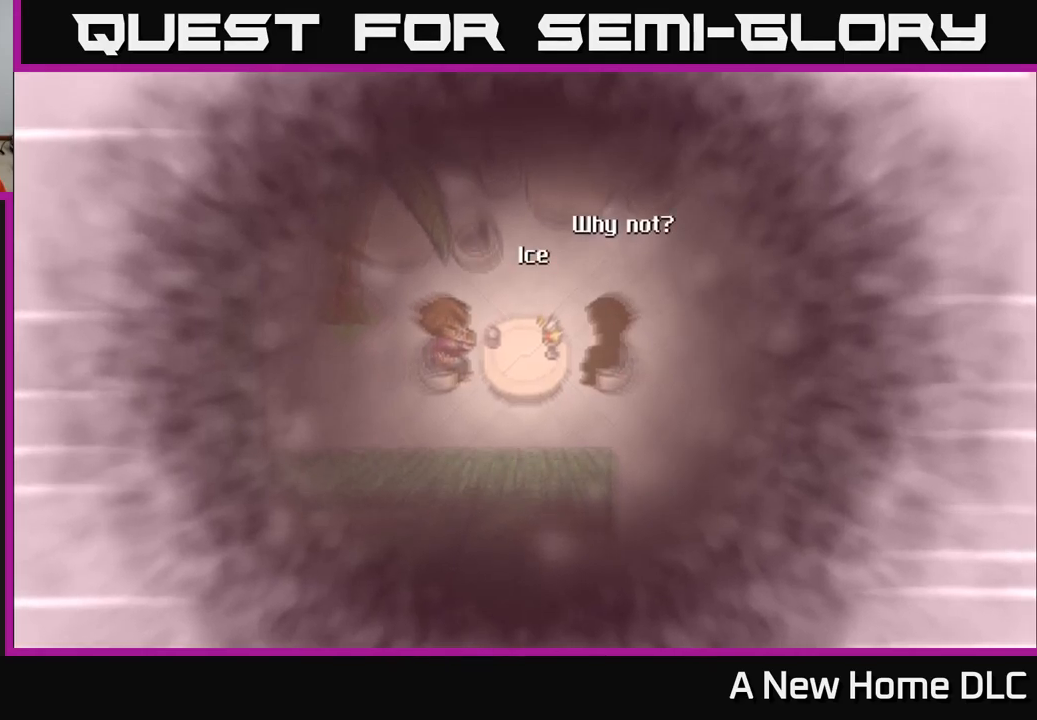
{"buttons": [], "left_stick": "center", "right_stick": "center", "events": []}
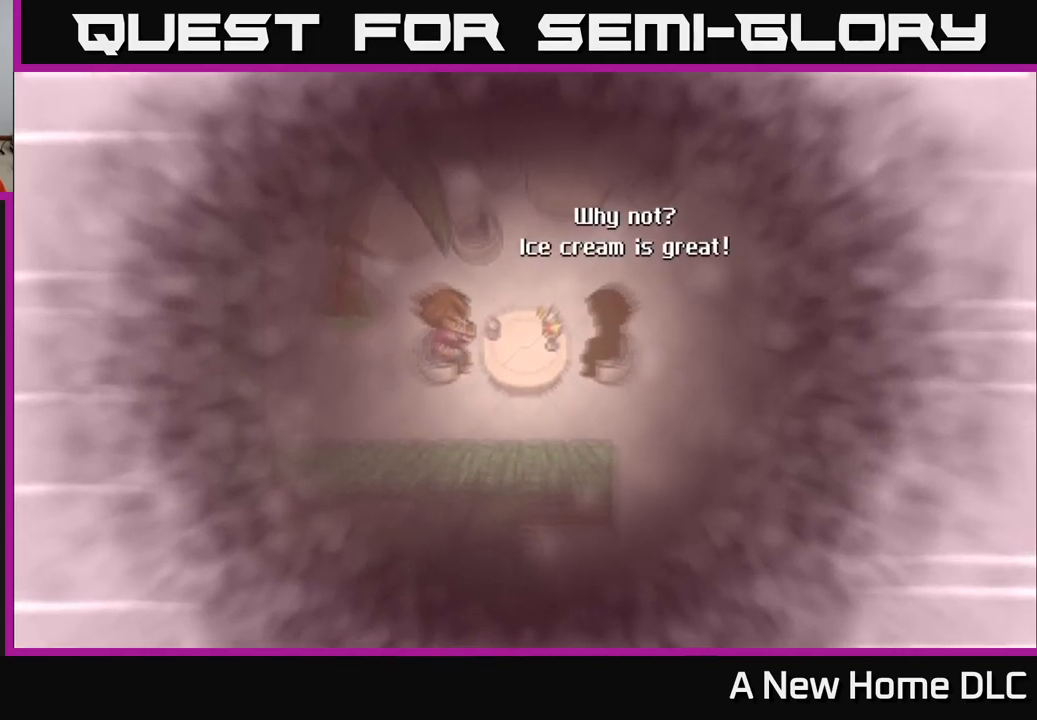
{"buttons": [], "left_stick": "center", "right_stick": "center", "events": []}
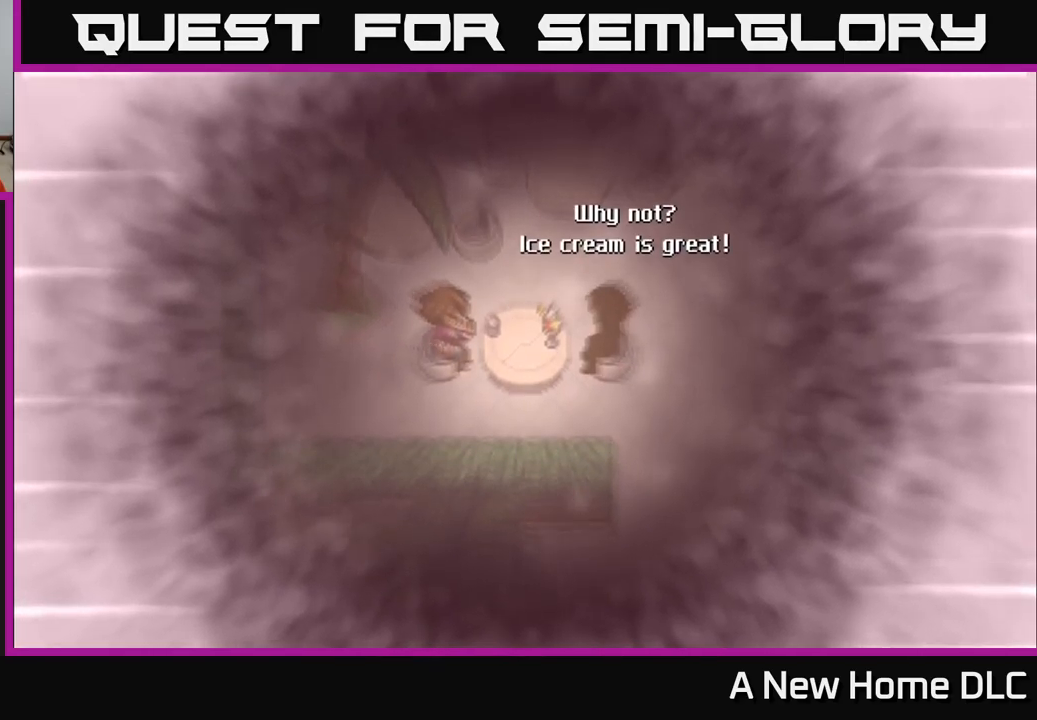
{"buttons": [], "left_stick": "center", "right_stick": "center", "events": [[50, "A", "down"], [200, "A", "up"]]}
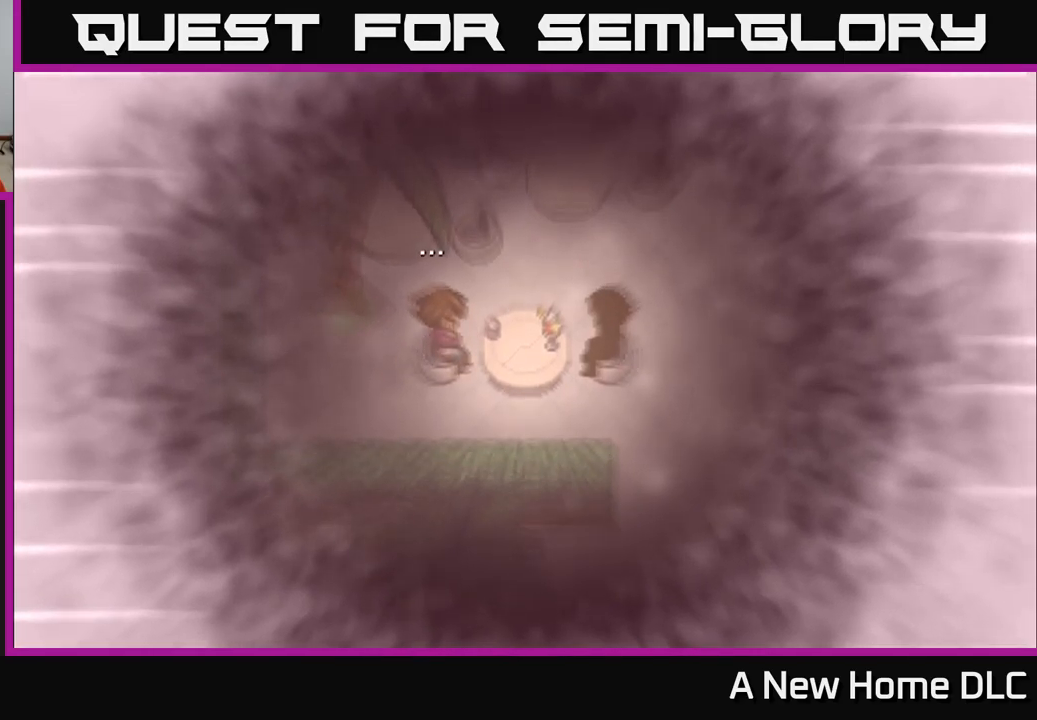
{"buttons": [], "left_stick": "center", "right_stick": "center", "events": []}